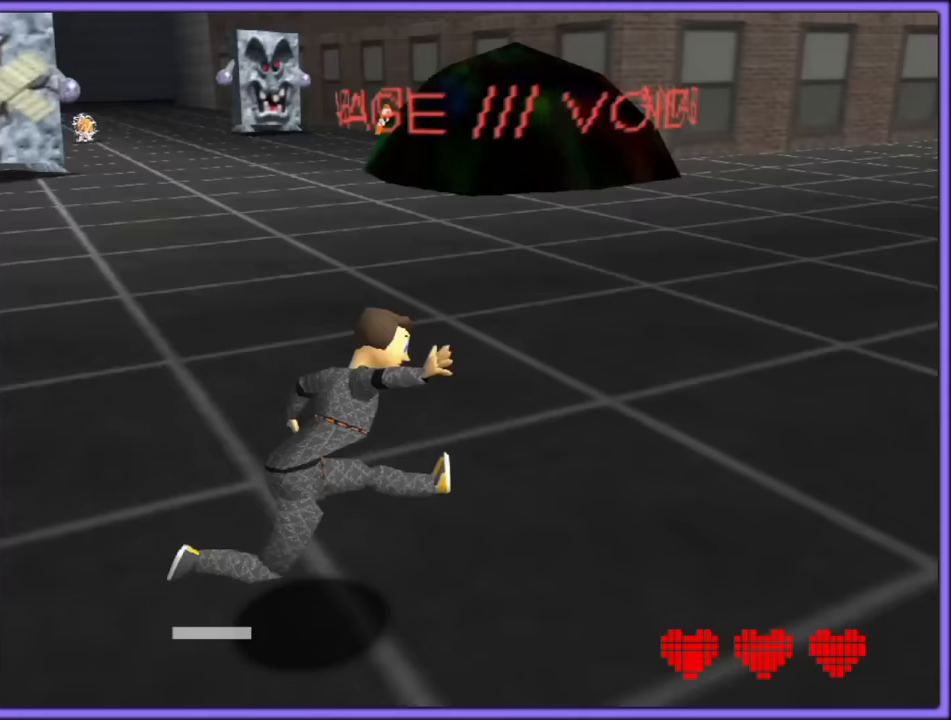
Gameplay with a controller (Nintendo layout); each line is a JSON object with the inputs held at the frame after it (dt_ms = milliseconds from this image to that frame). "button_events" lists button changes between this image and that frame as [ms after this image, input, new state], when the widget could be followed in between (sticks are given only as held states). Not read: L1 L3 R3.
{"dt_ms": 500, "buttons": [], "left_stick": "right", "button_events": []}
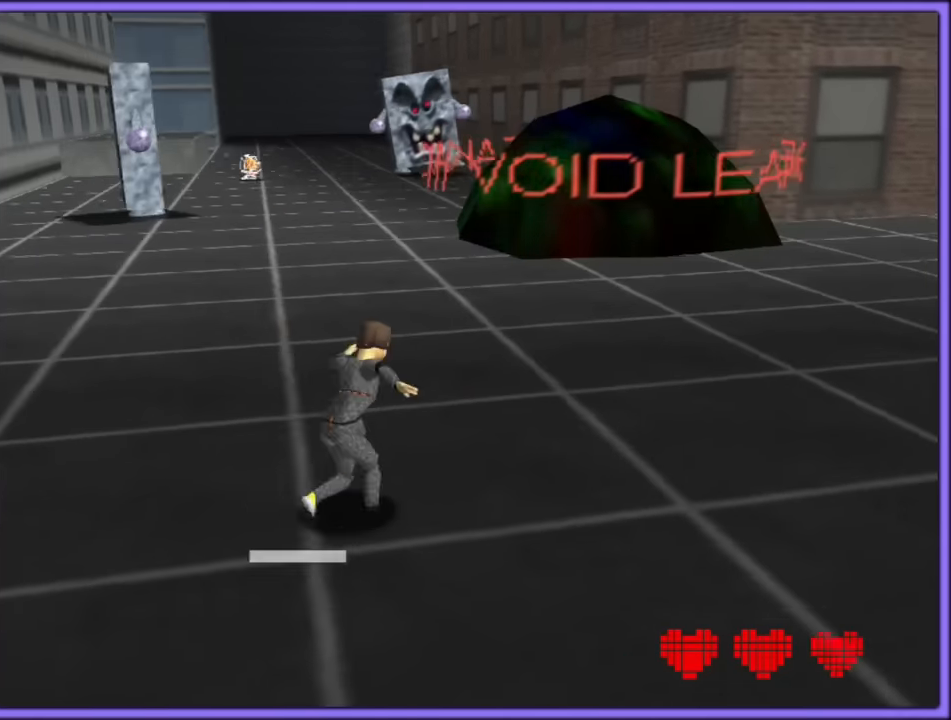
{"dt_ms": 500, "buttons": ["C_LEFT"], "left_stick": "right", "button_events": [[450, "C_LEFT", "down"]]}
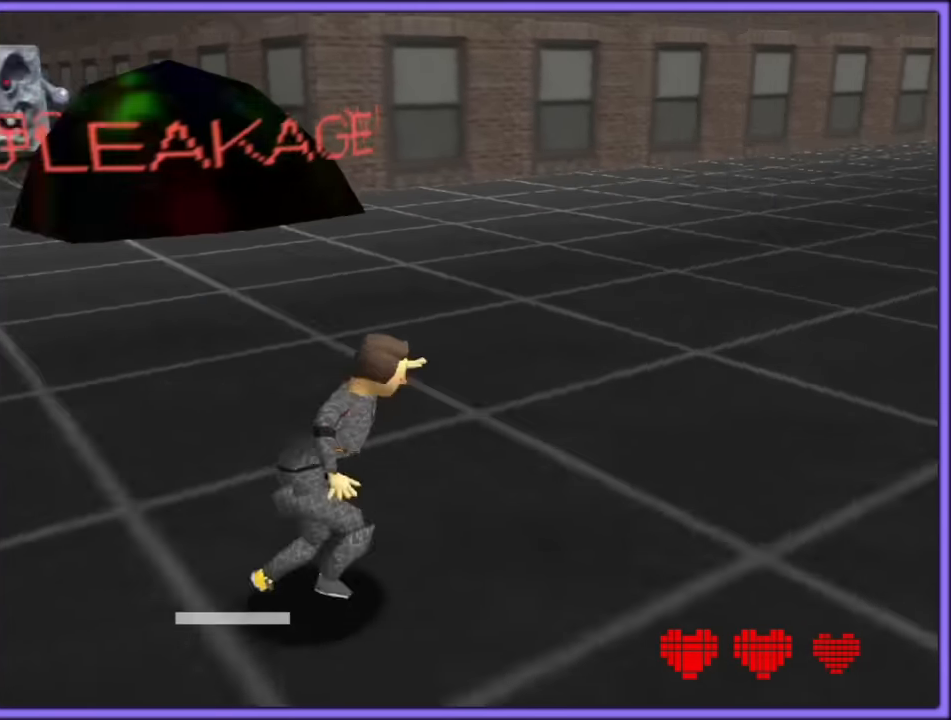
{"dt_ms": 500, "buttons": ["C_RIGHT"], "left_stick": "up-right", "button_events": [[117, "C_LEFT", "up"], [300, "B", "down"], [383, "B", "up"], [500, "C_RIGHT", "down"]]}
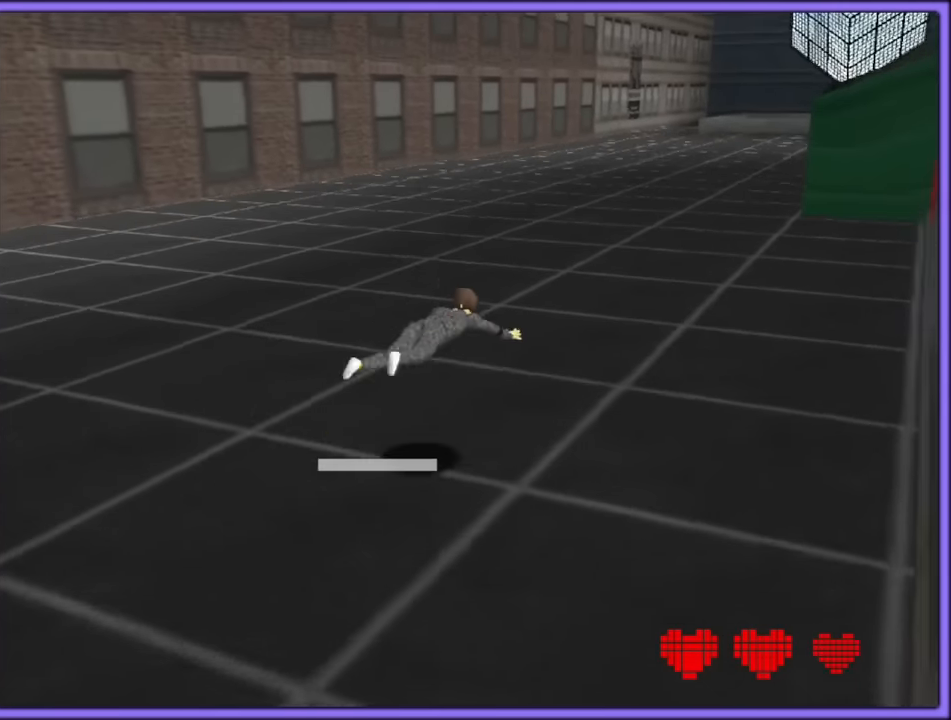
{"dt_ms": 1000, "buttons": [], "left_stick": "up-left", "button_events": [[17, "C_DOWN", "down"], [83, "C_DOWN", "up"], [117, "C_RIGHT", "up"], [183, "A", "down"], [300, "A", "up"], [383, "C_RIGHT", "down"], [400, "C_DOWN", "down"], [483, "C_DOWN", "up"], [516, "C_RIGHT", "up"], [833, "C_LEFT", "down"], [966, "C_LEFT", "up"]]}
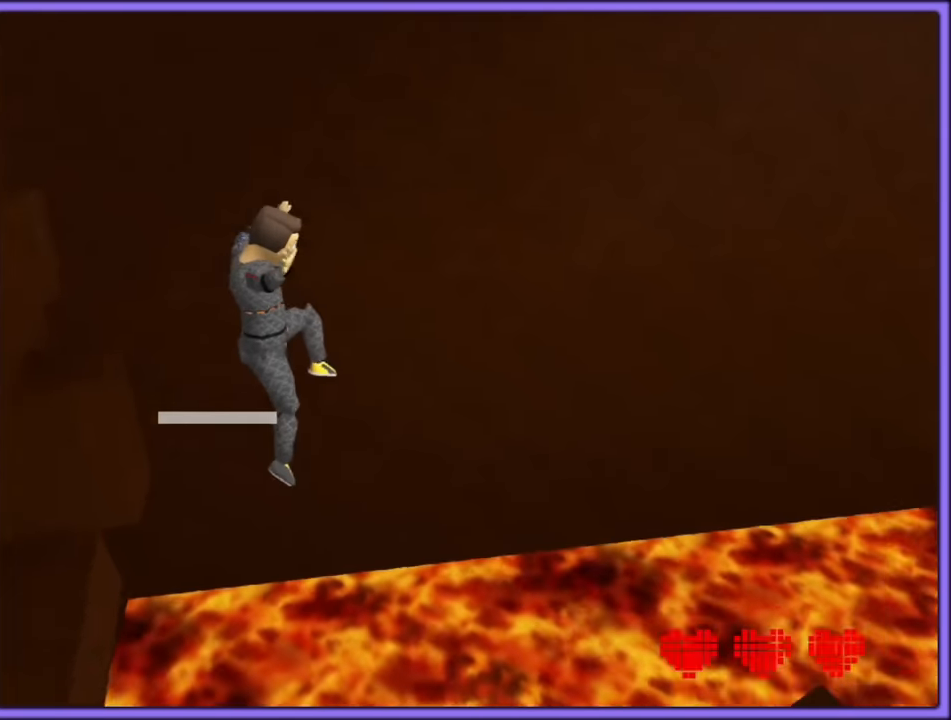
{"dt_ms": 500, "buttons": [], "left_stick": "up-right", "button_events": [[216, "C_DOWN", "down"], [233, "C_LEFT", "down"], [466, "C_DOWN", "up"], [466, "C_LEFT", "up"]]}
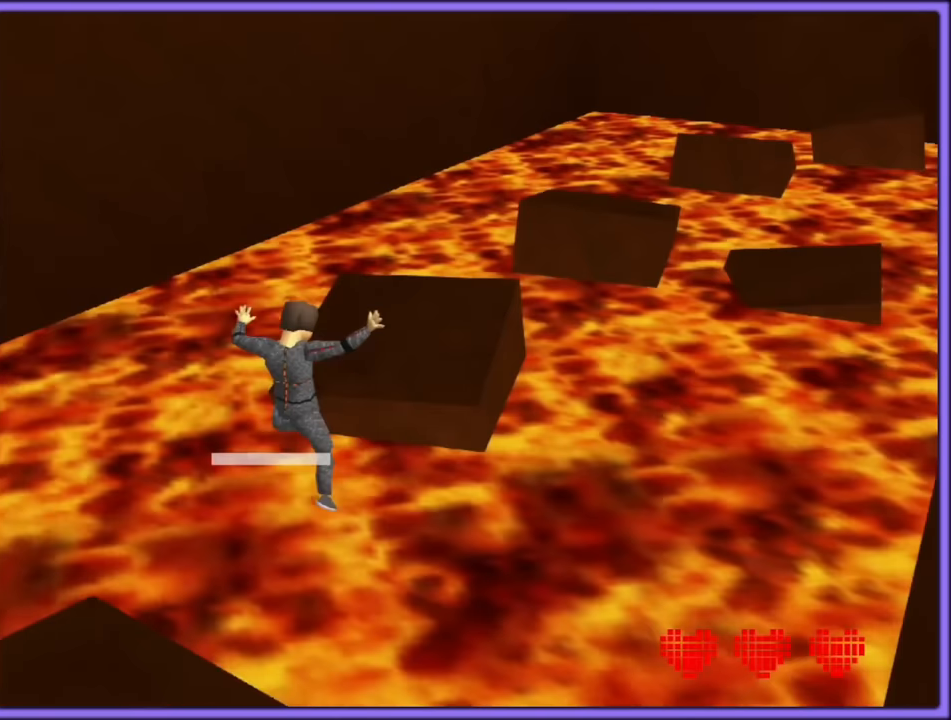
{"dt_ms": 500, "buttons": [], "left_stick": "down-left", "button_events": [[133, "C_LEFT", "down"], [266, "C_LEFT", "up"]]}
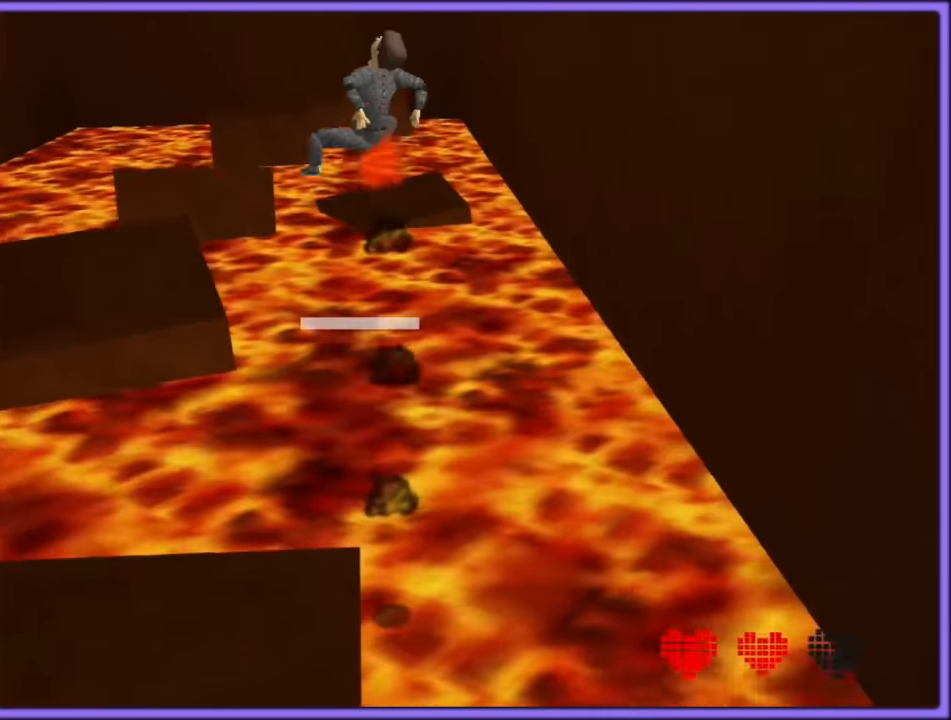
{"dt_ms": 1000, "buttons": [], "left_stick": "left", "button_events": [[550, "C_RIGHT", "down"], [683, "C_RIGHT", "up"], [766, "C_RIGHT", "down"], [900, "C_RIGHT", "up"]]}
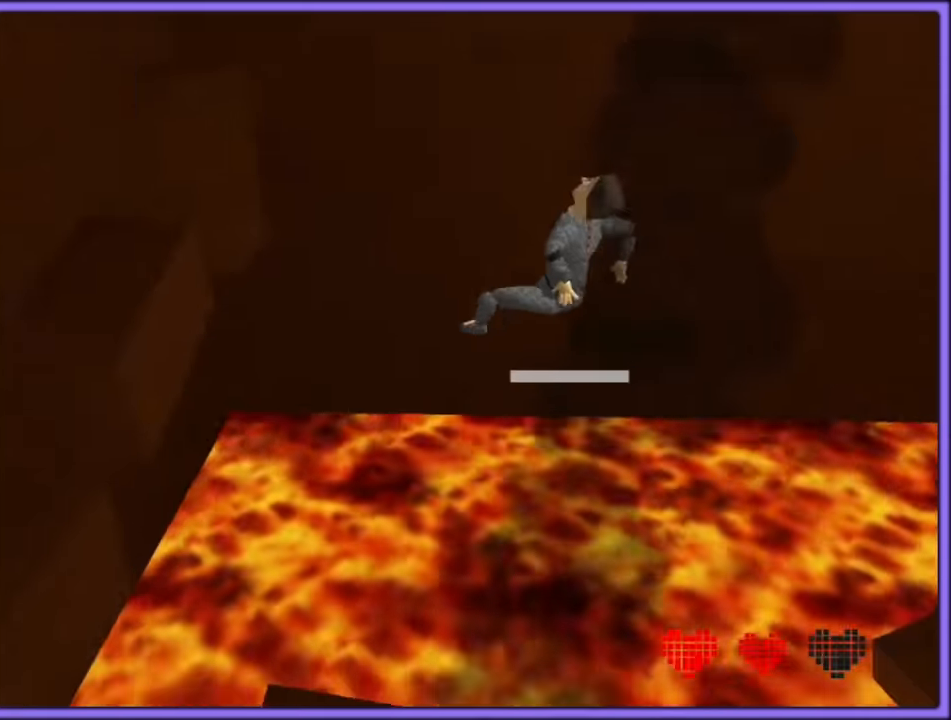
{"dt_ms": 500, "buttons": ["C_DOWN", "C_LEFT"], "left_stick": "up-right", "button_events": [[150, "C_RIGHT", "down"], [300, "C_RIGHT", "up"], [384, "C_DOWN", "down"], [384, "C_LEFT", "down"]]}
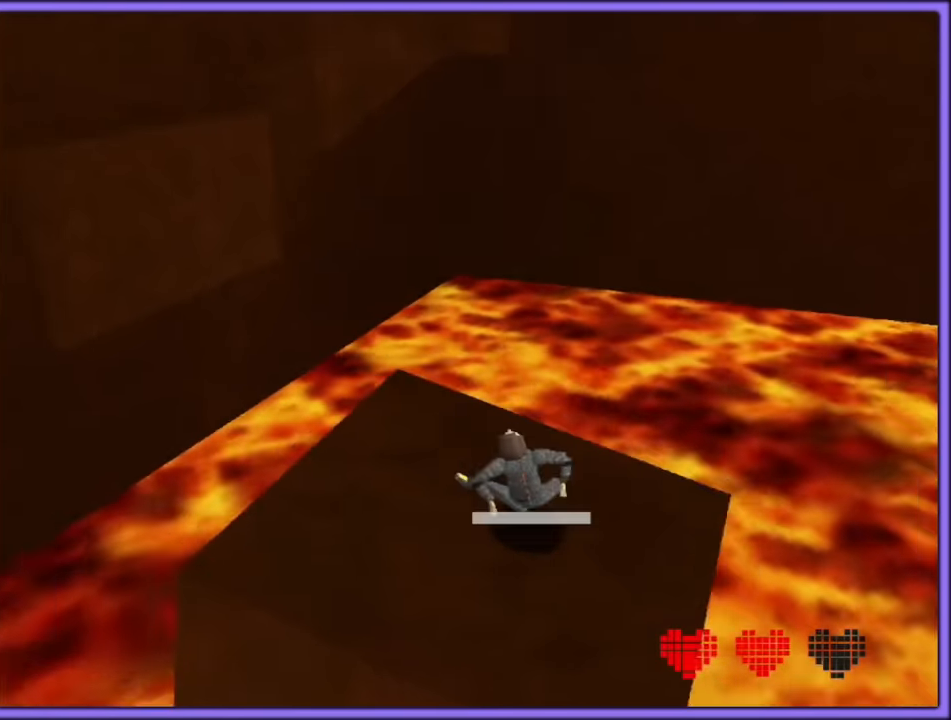
{"dt_ms": 1000, "buttons": ["A"], "left_stick": "down-left", "button_events": [[117, "C_DOWN", "up"], [250, "C_LEFT", "up"], [934, "A", "down"]]}
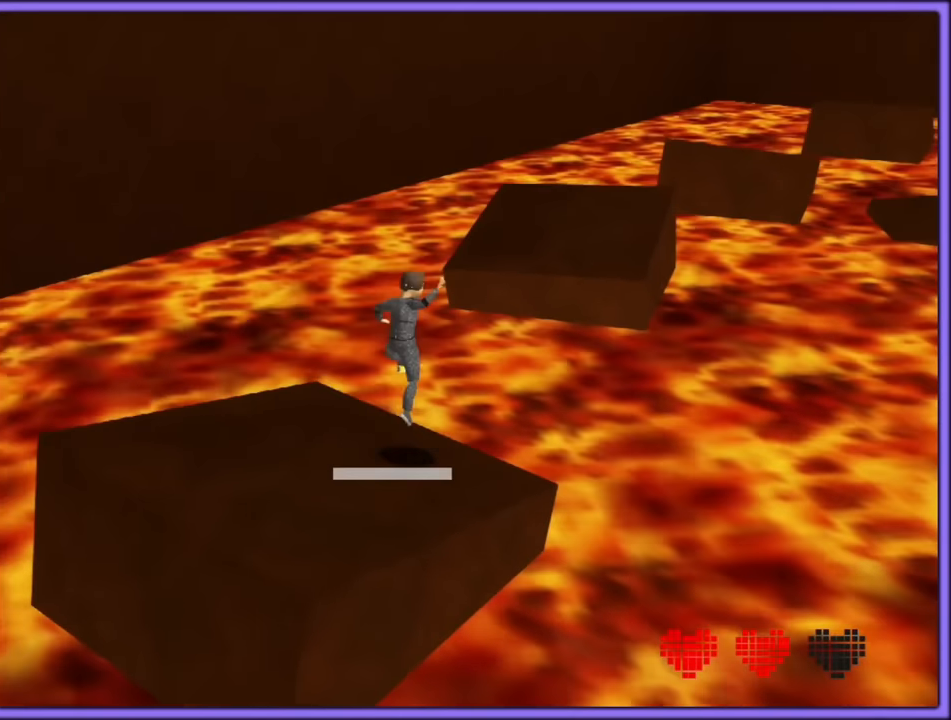
{"dt_ms": 500, "buttons": [], "left_stick": "down-left", "button_events": [[67, "A", "up"]]}
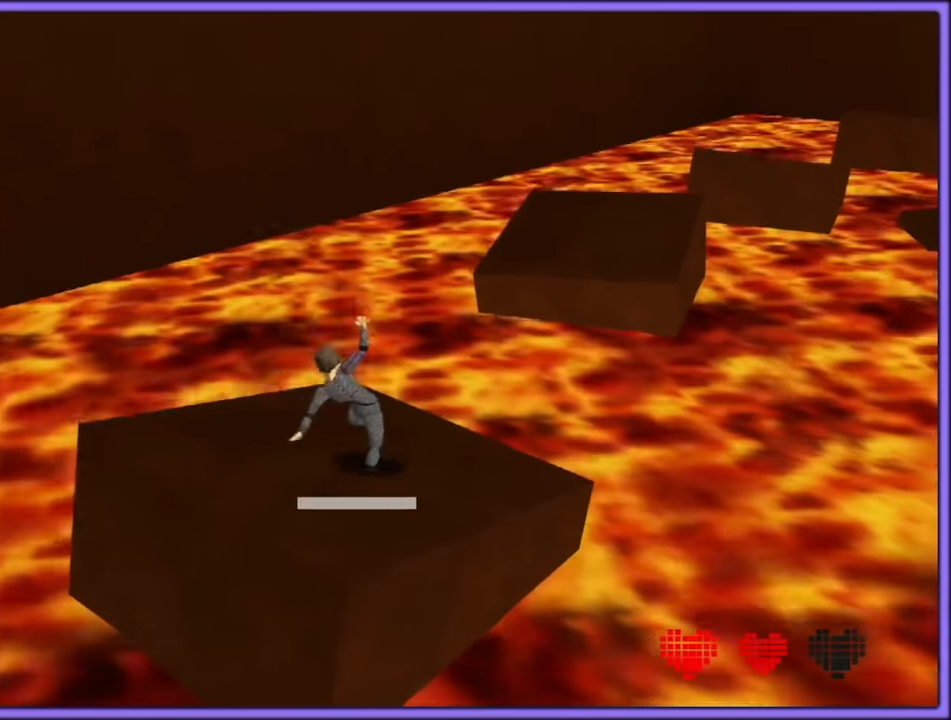
{"dt_ms": 500, "buttons": [], "left_stick": "up-right", "button_events": [[84, "B", "down"], [200, "B", "up"]]}
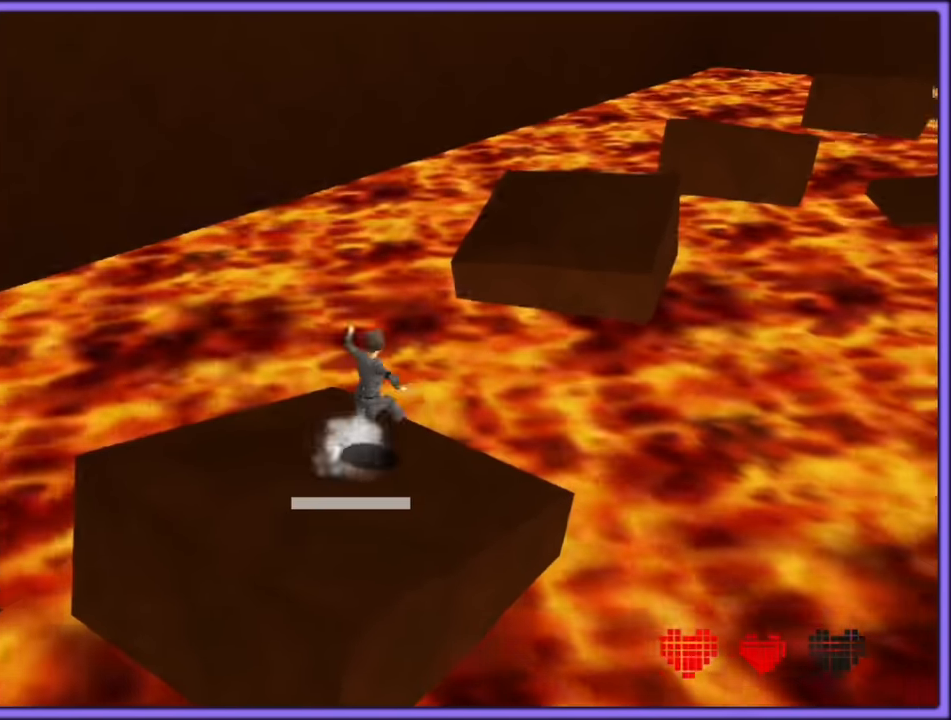
{"dt_ms": 500, "buttons": [], "left_stick": "left", "button_events": [[34, "Z", "down"], [67, "A", "down"], [267, "A", "up"], [267, "Z", "up"], [350, "C_LEFT", "down"], [500, "C_LEFT", "up"]]}
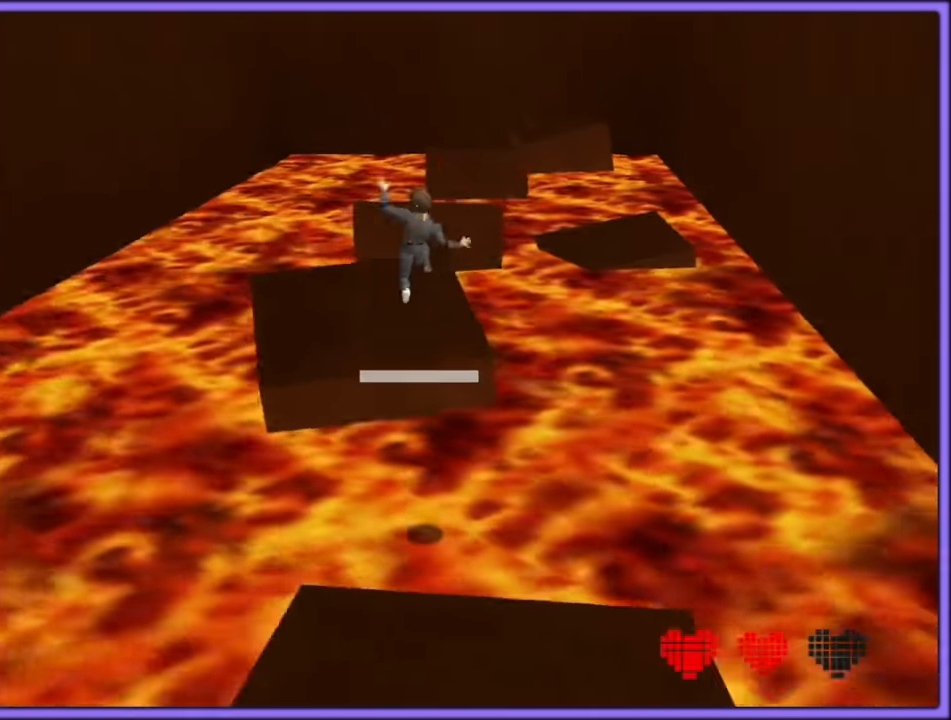
{"dt_ms": 500, "buttons": ["Z"], "left_stick": "up", "button_events": [[400, "Z", "down"]]}
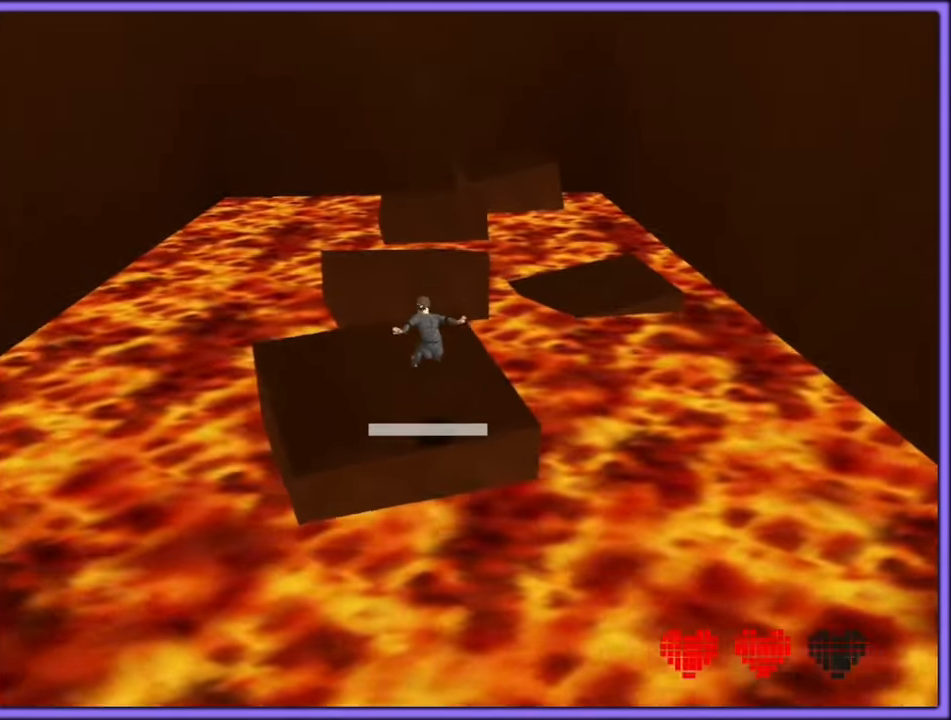
{"dt_ms": 500, "buttons": ["Z"], "left_stick": "down-right", "button_events": [[167, "A", "down"], [284, "A", "up"], [334, "A", "down"], [450, "A", "up"]]}
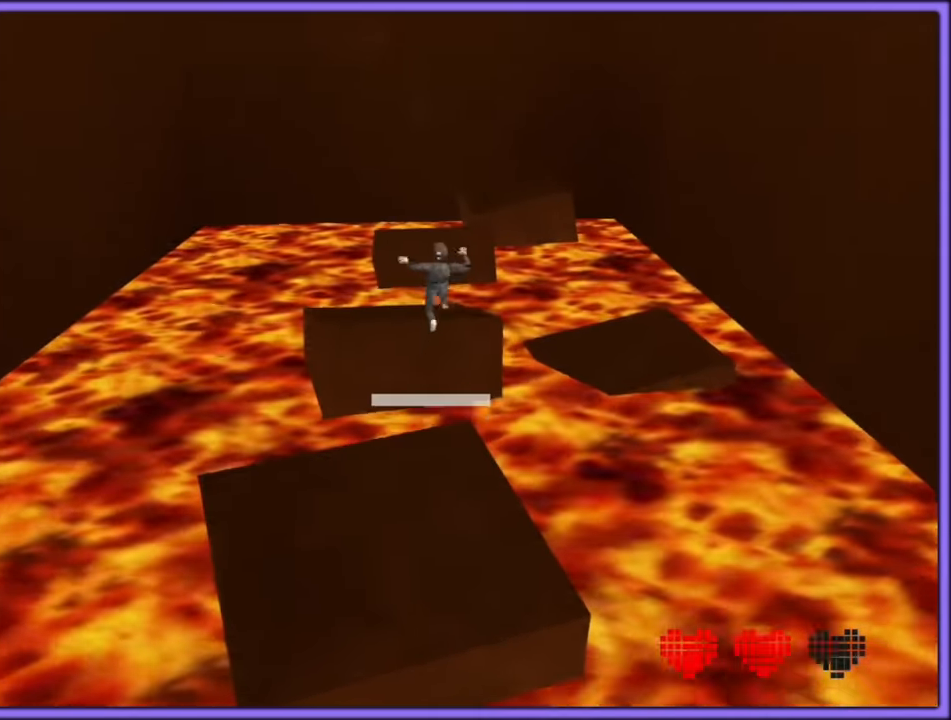
{"dt_ms": 500, "buttons": ["A", "R1"], "left_stick": "up", "button_events": [[184, "C_RIGHT", "down"], [184, "Z", "up"], [333, "C_RIGHT", "up"], [483, "A", "down"], [500, "R1", "down"]]}
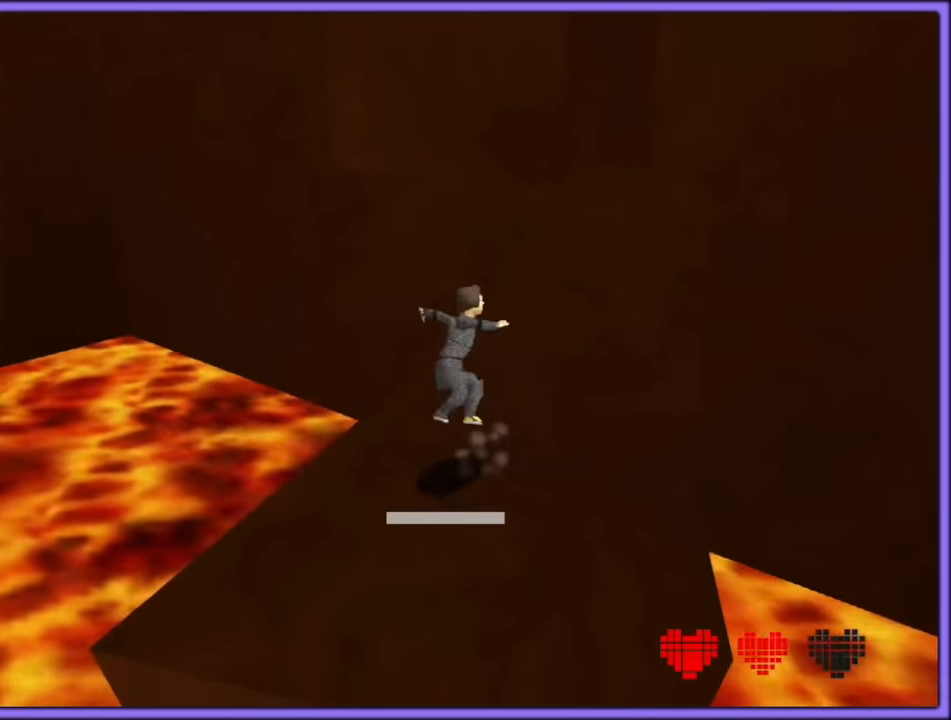
{"dt_ms": 500, "buttons": ["R1"], "left_stick": "up-right", "button_events": [[117, "A", "up"]]}
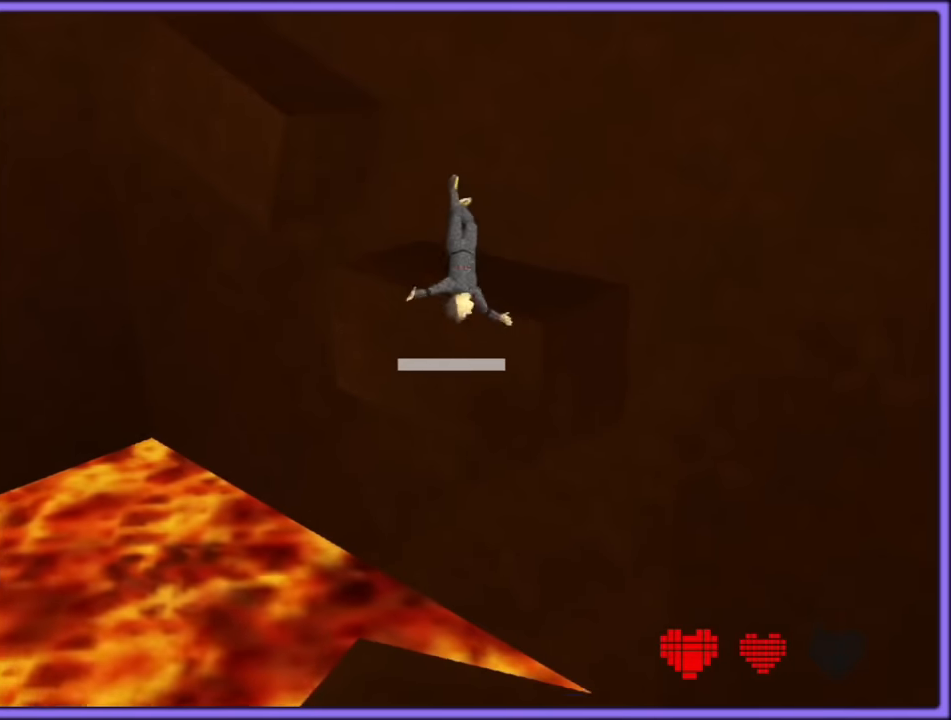
{"dt_ms": 500, "buttons": ["A", "R1"], "left_stick": "up-left", "button_events": [[417, "A", "down"]]}
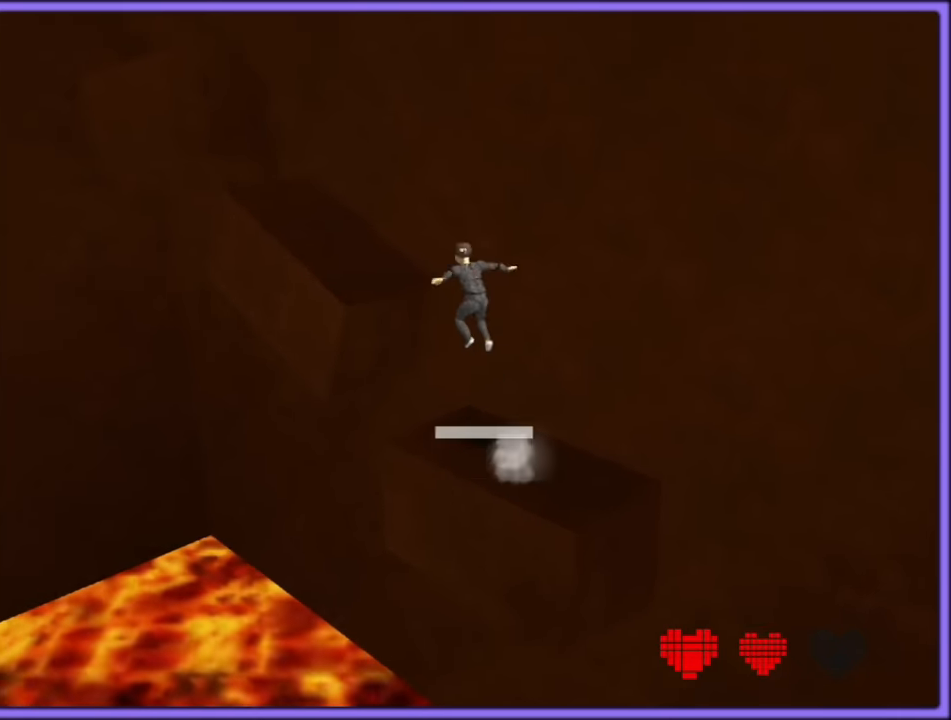
{"dt_ms": 500, "buttons": ["R1"], "left_stick": "up-left", "button_events": [[433, "A", "up"]]}
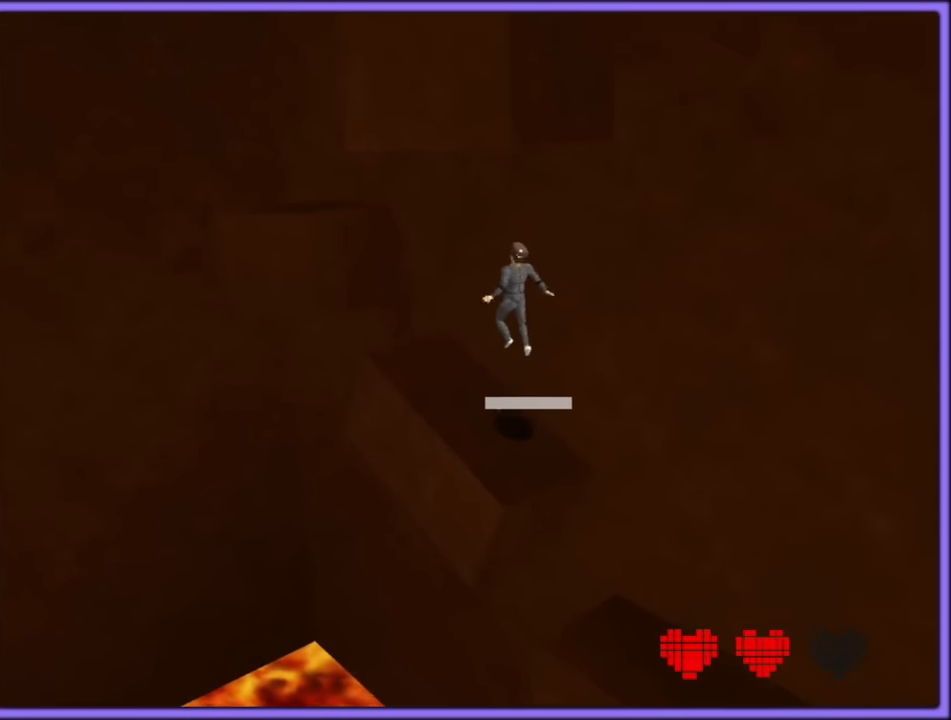
{"dt_ms": 500, "buttons": ["R1"], "left_stick": "up-left", "button_events": [[250, "A", "down"], [400, "A", "up"]]}
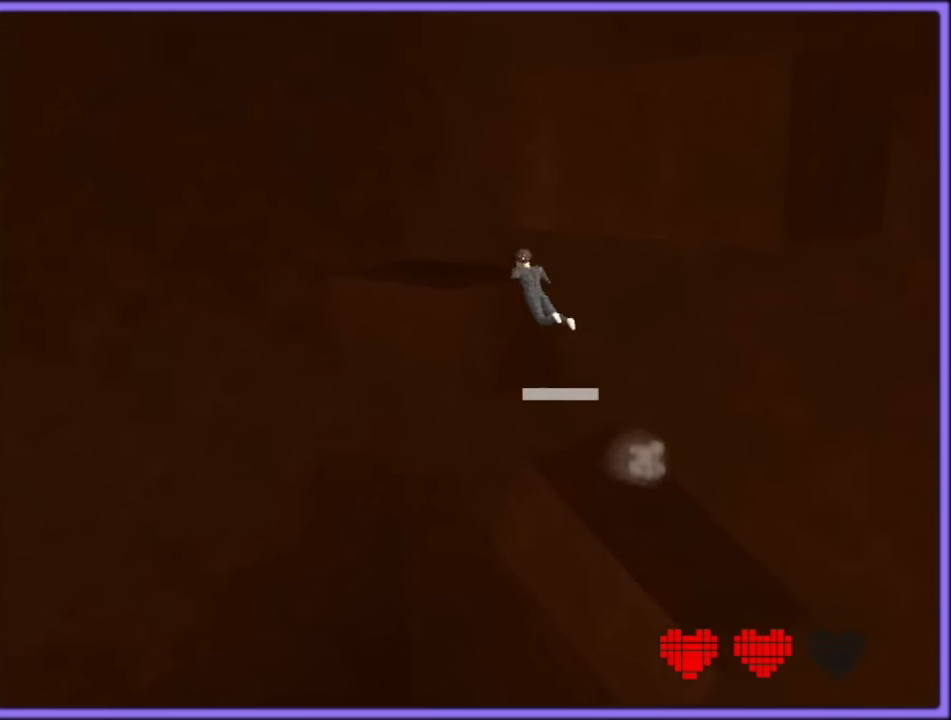
{"dt_ms": 500, "buttons": ["A"], "left_stick": "down-right", "button_events": [[167, "R1", "up"], [200, "A", "down"], [350, "A", "up"], [400, "A", "down"]]}
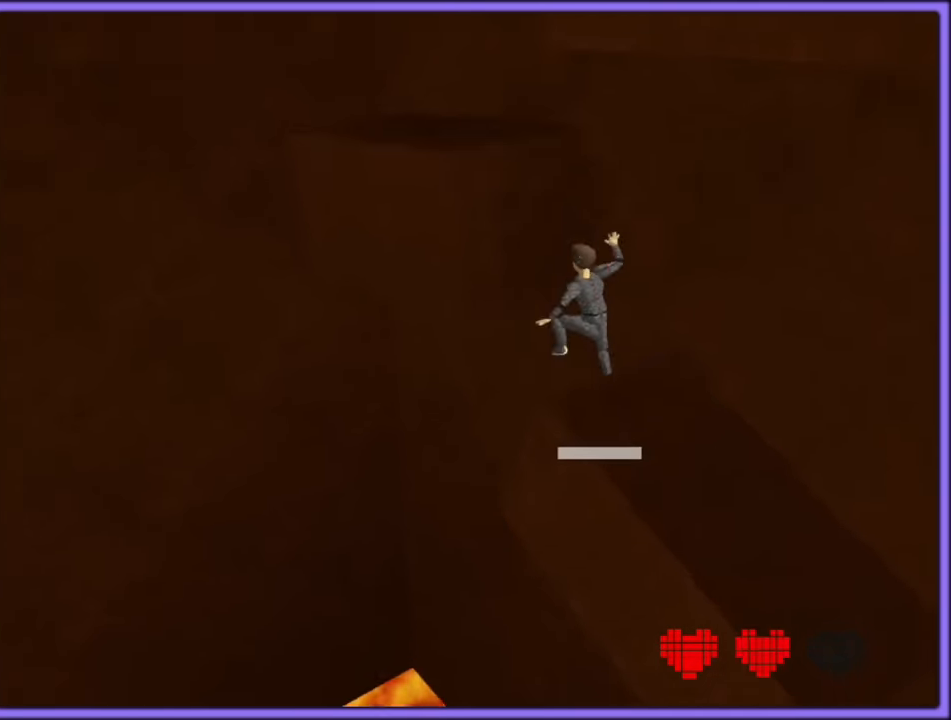
{"dt_ms": 500, "buttons": [], "left_stick": "up-right", "button_events": [[150, "A", "up"], [200, "A", "down"], [367, "A", "up"]]}
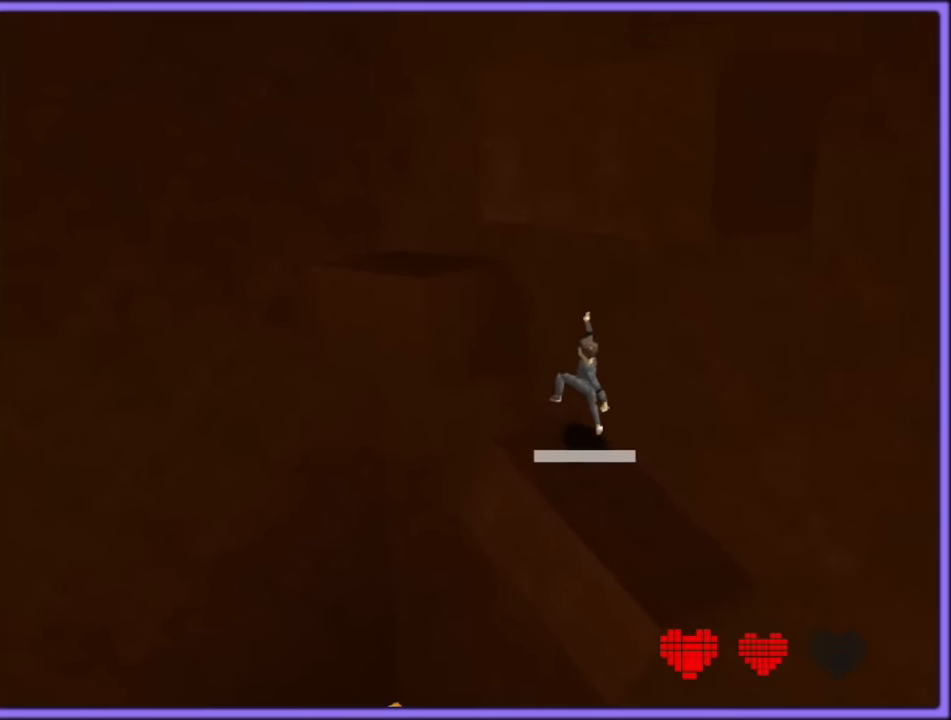
{"dt_ms": 500, "buttons": ["A"], "left_stick": "down-left", "button_events": [[250, "A", "down"]]}
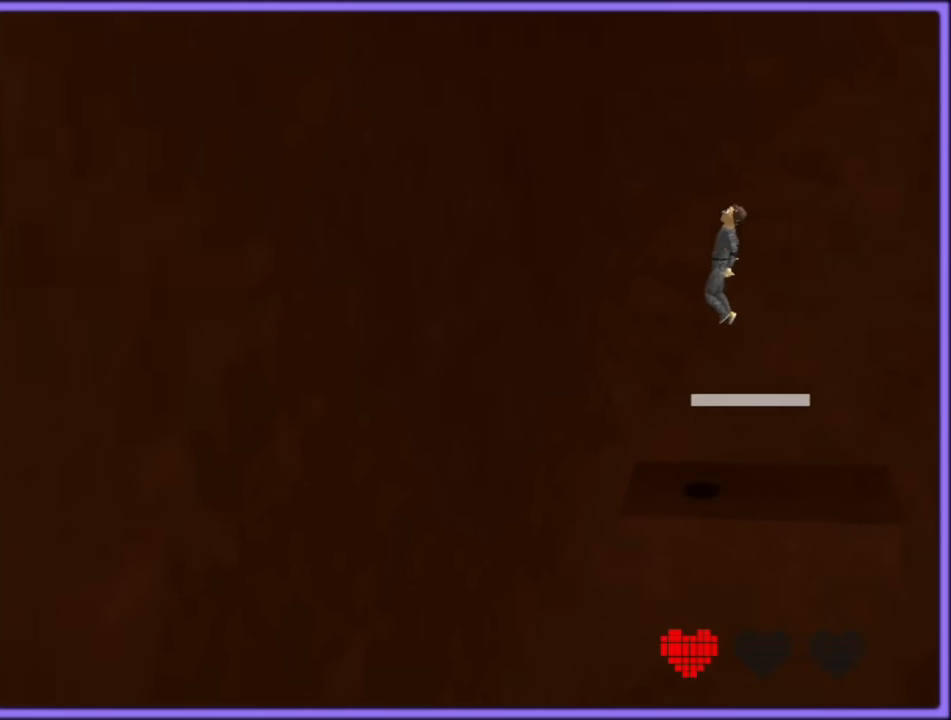
{"dt_ms": 500, "buttons": ["A"], "left_stick": "up", "button_events": [[233, "A", "up"], [333, "A", "down"]]}
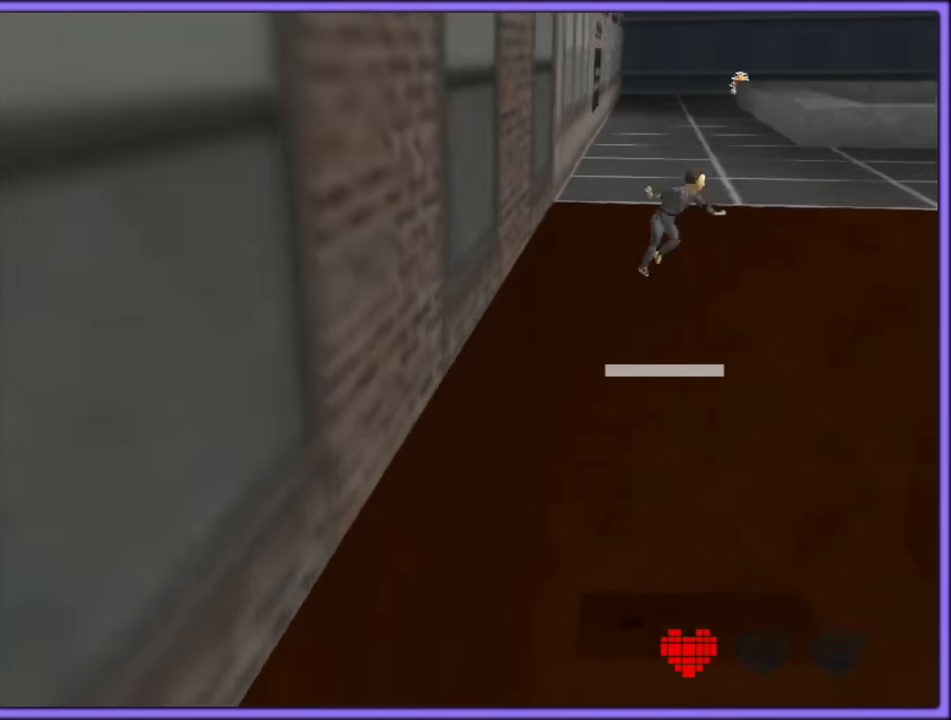
{"dt_ms": 500, "buttons": ["A"], "left_stick": "up-left", "button_events": []}
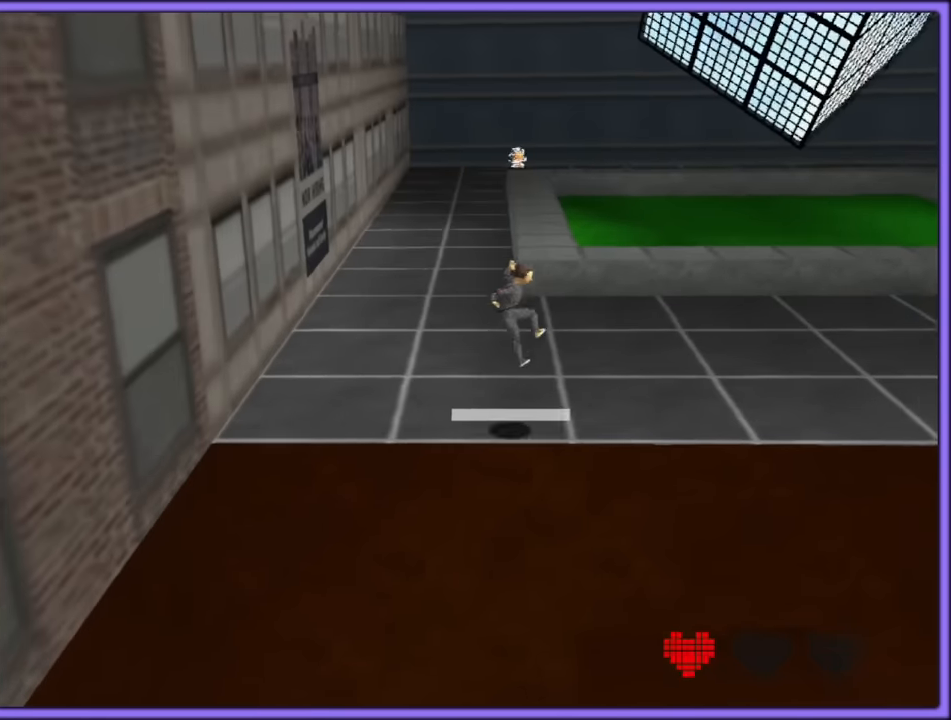
{"dt_ms": 500, "buttons": [], "left_stick": "up", "button_events": [[83, "A", "up"], [216, "C_LEFT", "down"], [500, "C_LEFT", "up"]]}
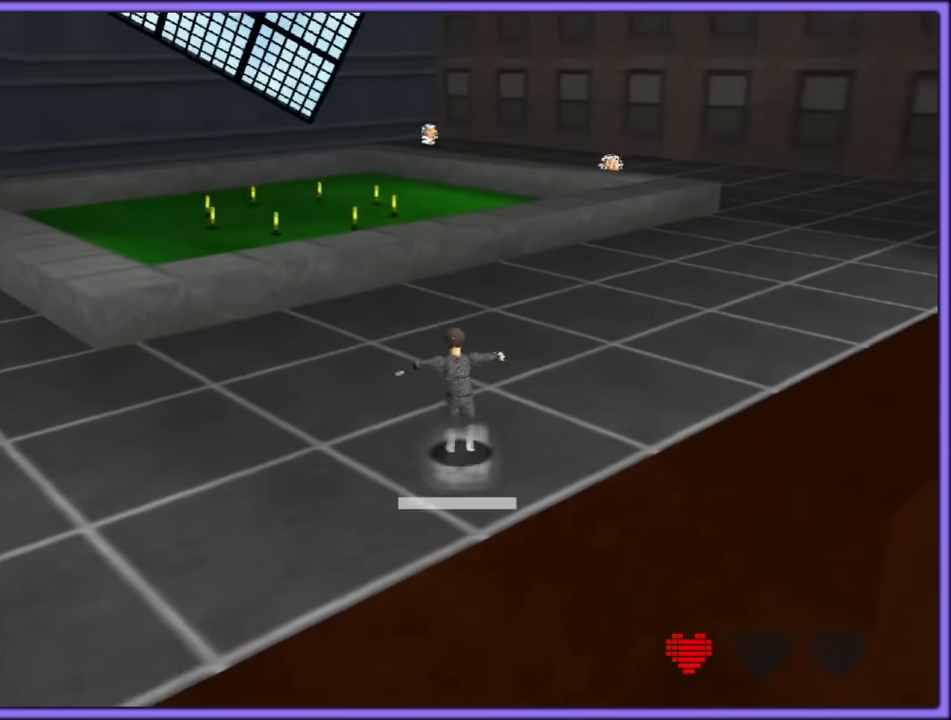
{"dt_ms": 500, "buttons": [], "left_stick": "up", "button_events": []}
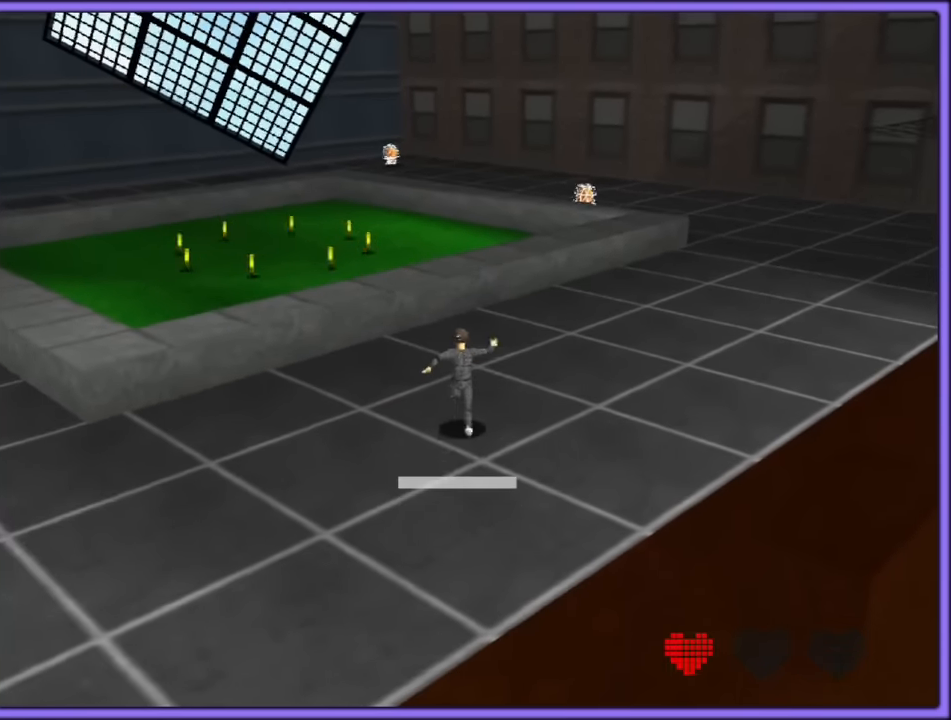
{"dt_ms": 500, "buttons": ["A"], "left_stick": "up", "button_events": [[216, "A", "down"]]}
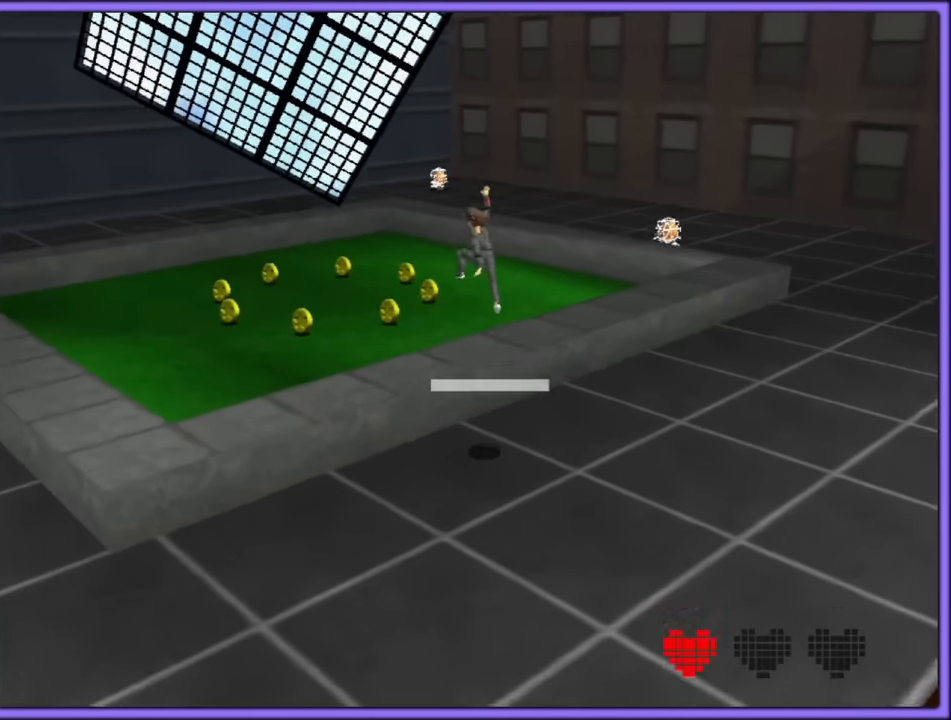
{"dt_ms": 500, "buttons": [], "left_stick": "down-right", "button_events": [[316, "A", "up"]]}
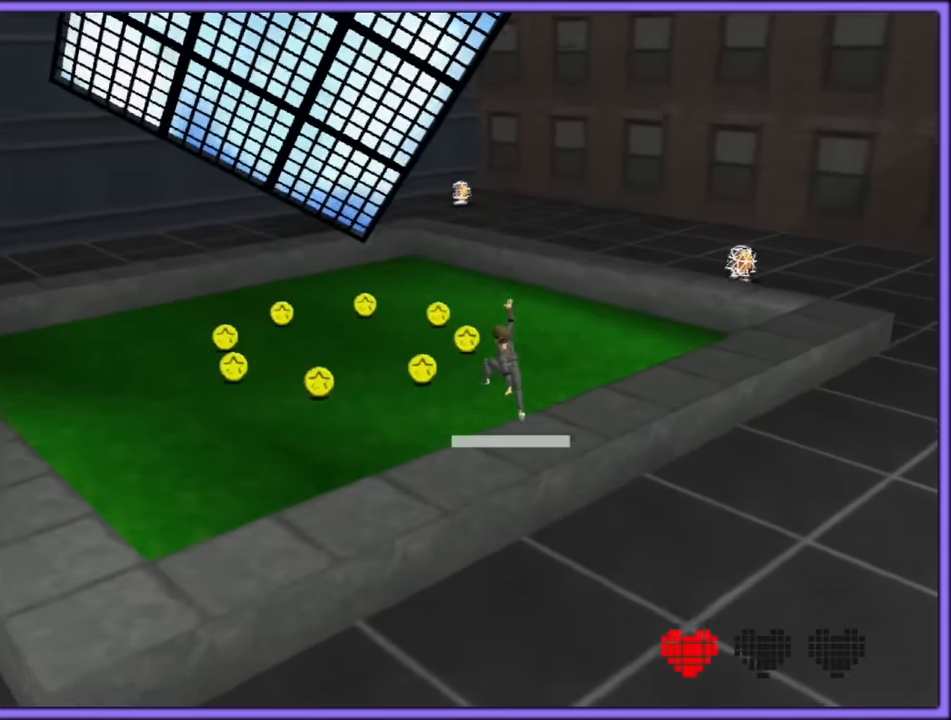
{"dt_ms": 500, "buttons": [], "left_stick": "down-right", "button_events": [[100, "A", "down"], [334, "A", "up"]]}